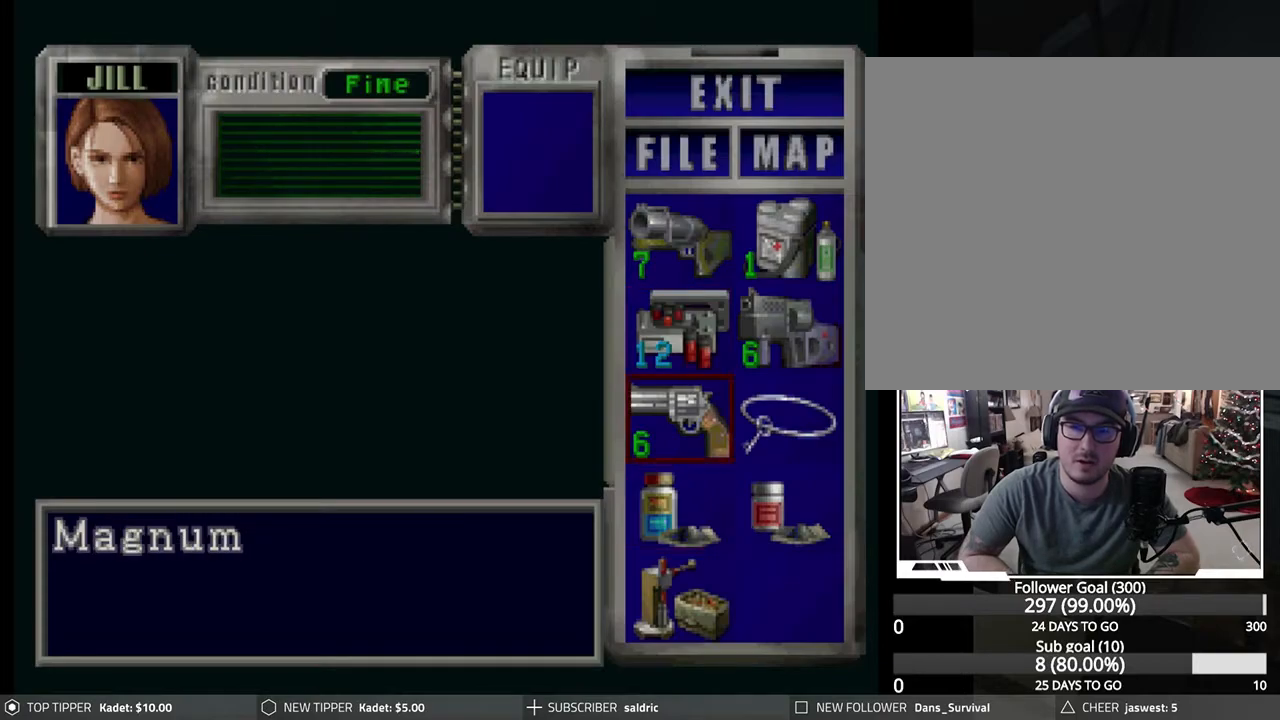
Gameplay with a controller (PlayStation layout); each line is a JSON object with the inputs held at the frame after it. "events" lists button and stick changes between this image and that frame as [ms after this image, input, new state], when the widget could be followed in between. Not read: right_stick.
{"buttons": [], "left_stick": "center", "events": [[17, "DPAD_UP", "up"], [183, "DPAD_DOWN", "down"], [267, "DPAD_DOWN", "up"]]}
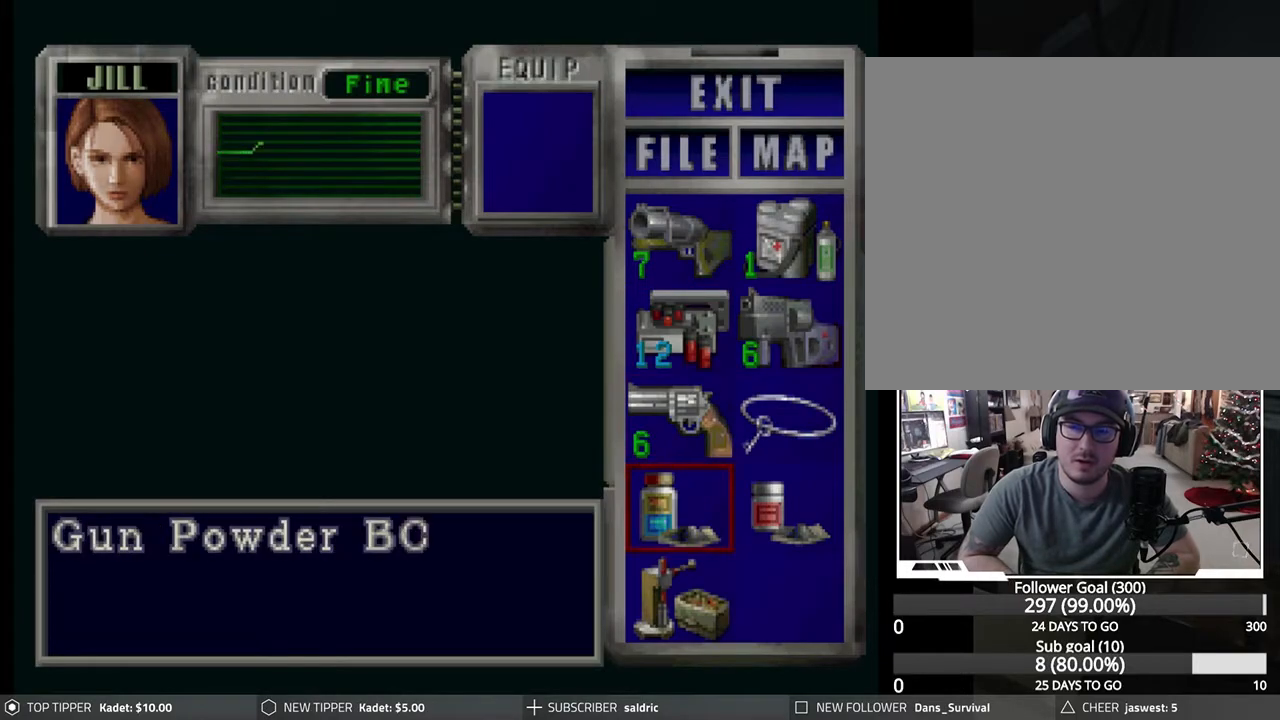
{"buttons": ["CROSS"], "left_stick": "center", "events": [[67, "CROSS", "down"], [217, "CROSS", "up"], [300, "DPAD_DOWN", "down"], [400, "DPAD_DOWN", "up"], [500, "CROSS", "down"]]}
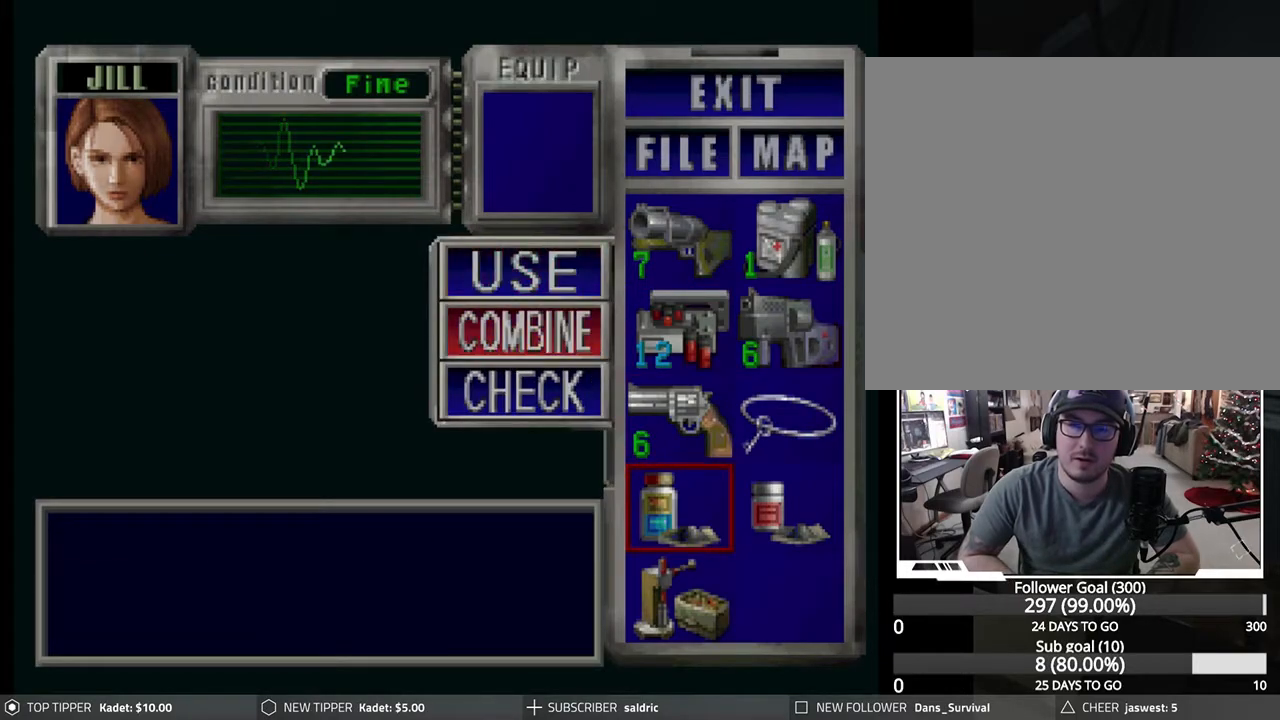
{"buttons": [], "left_stick": "center", "events": [[100, "CROSS", "up"], [217, "DPAD_DOWN", "down"], [317, "DPAD_DOWN", "up"]]}
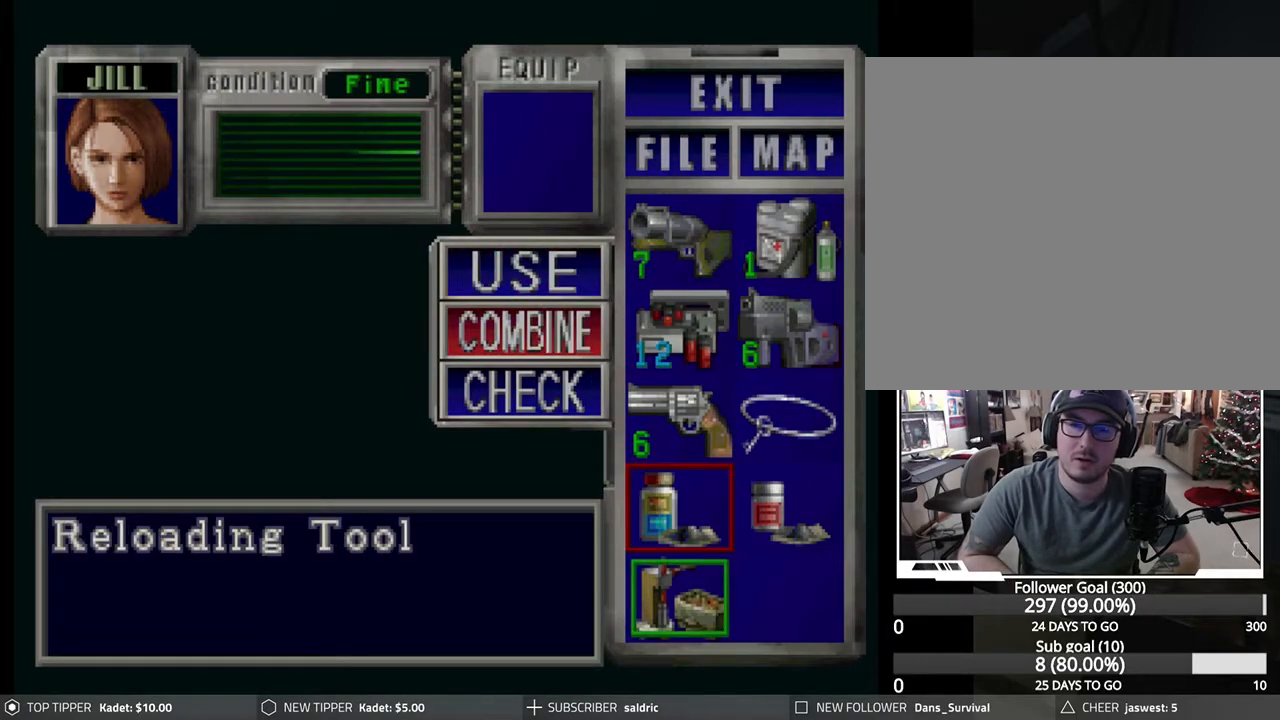
{"buttons": [], "left_stick": "center", "events": [[33, "CROSS", "down"], [200, "CROSS", "up"]]}
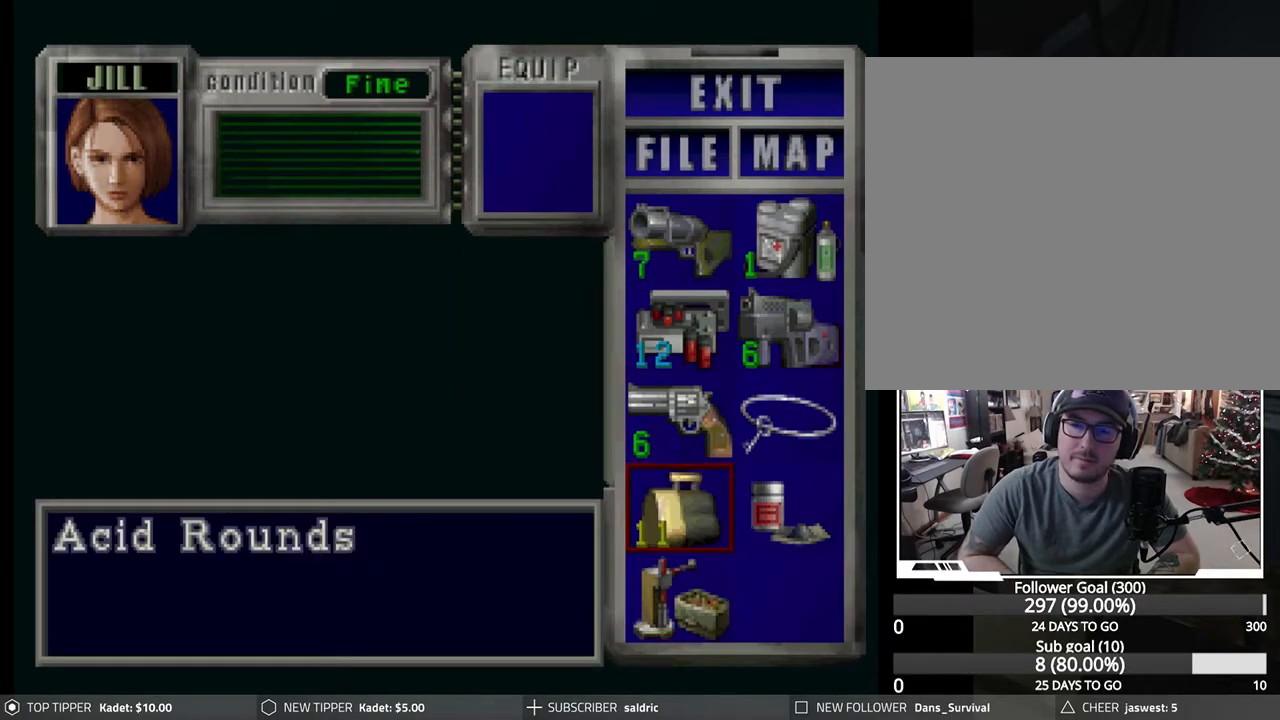
{"buttons": ["DPAD_DOWN"], "left_stick": "center", "events": [[283, "CROSS", "down"], [417, "CROSS", "up"], [450, "DPAD_DOWN", "down"]]}
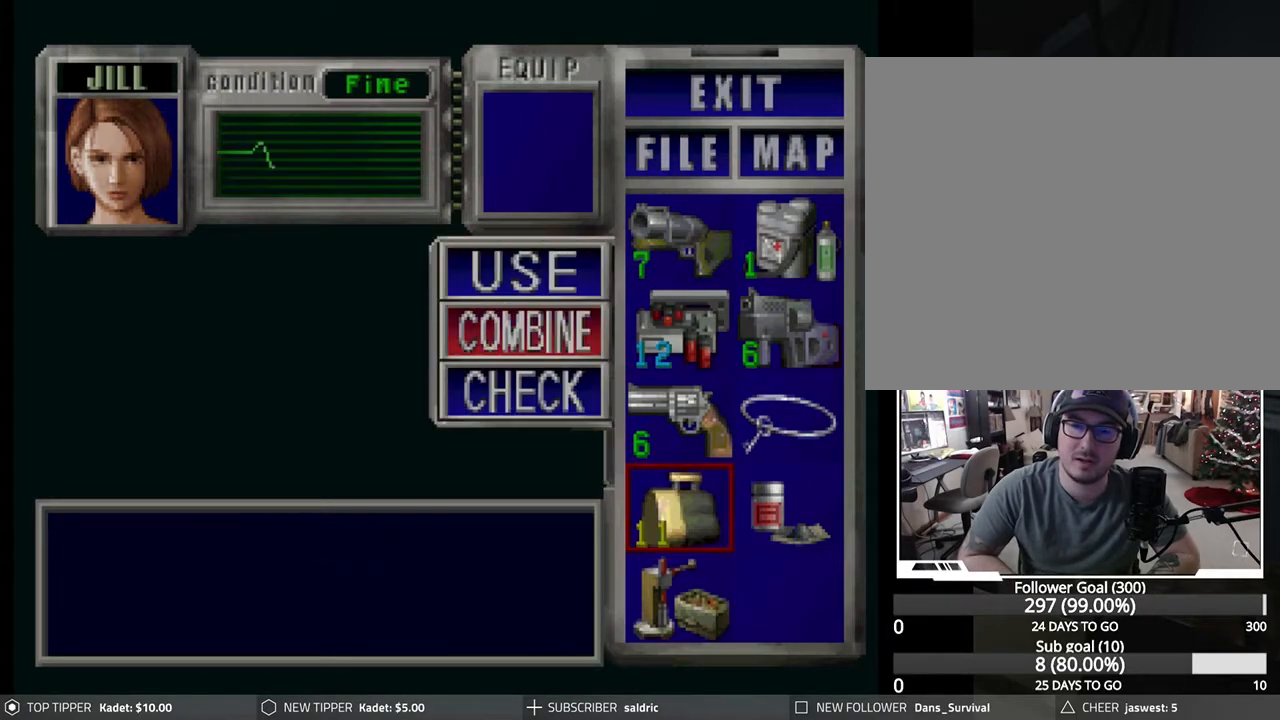
{"buttons": [], "left_stick": "center", "events": [[33, "DPAD_DOWN", "up"], [200, "CROSS", "down"], [317, "CROSS", "up"], [367, "DPAD_UP", "down"], [450, "DPAD_UP", "up"]]}
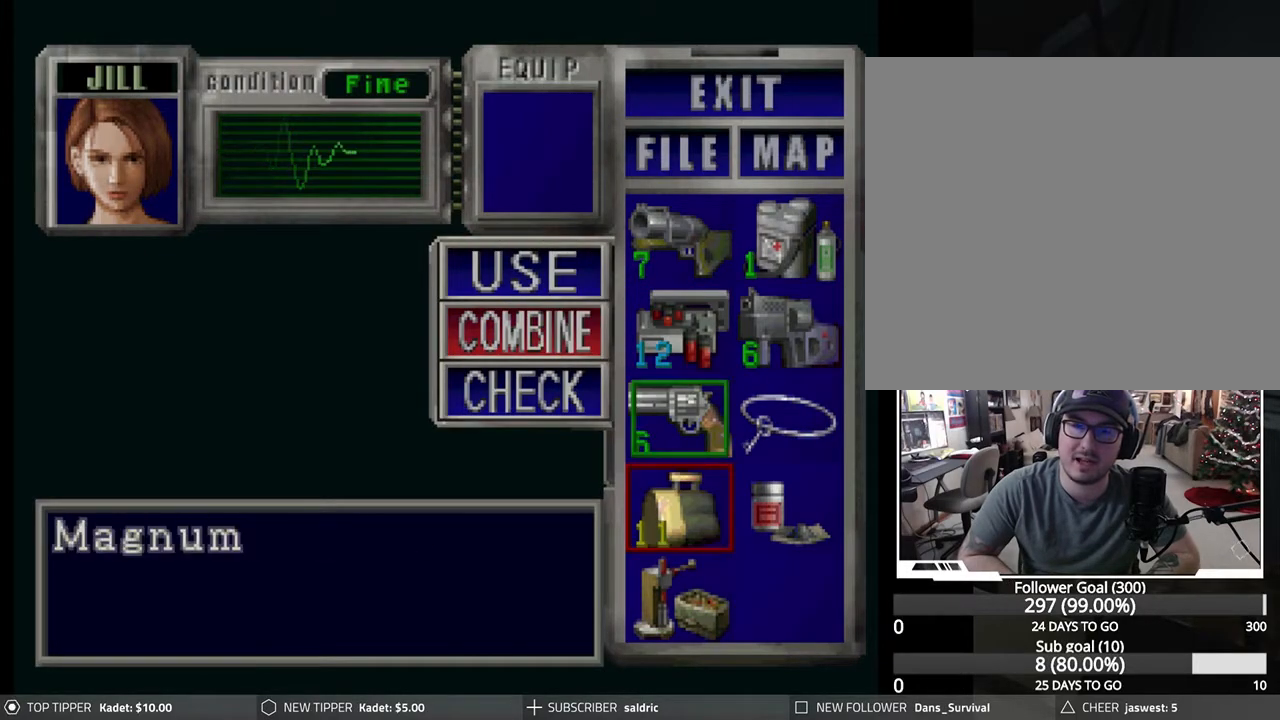
{"buttons": ["CROSS"], "left_stick": "center", "events": [[17, "DPAD_UP", "down"], [117, "DPAD_UP", "up"], [183, "DPAD_UP", "down"], [267, "DPAD_UP", "up"], [350, "CROSS", "down"]]}
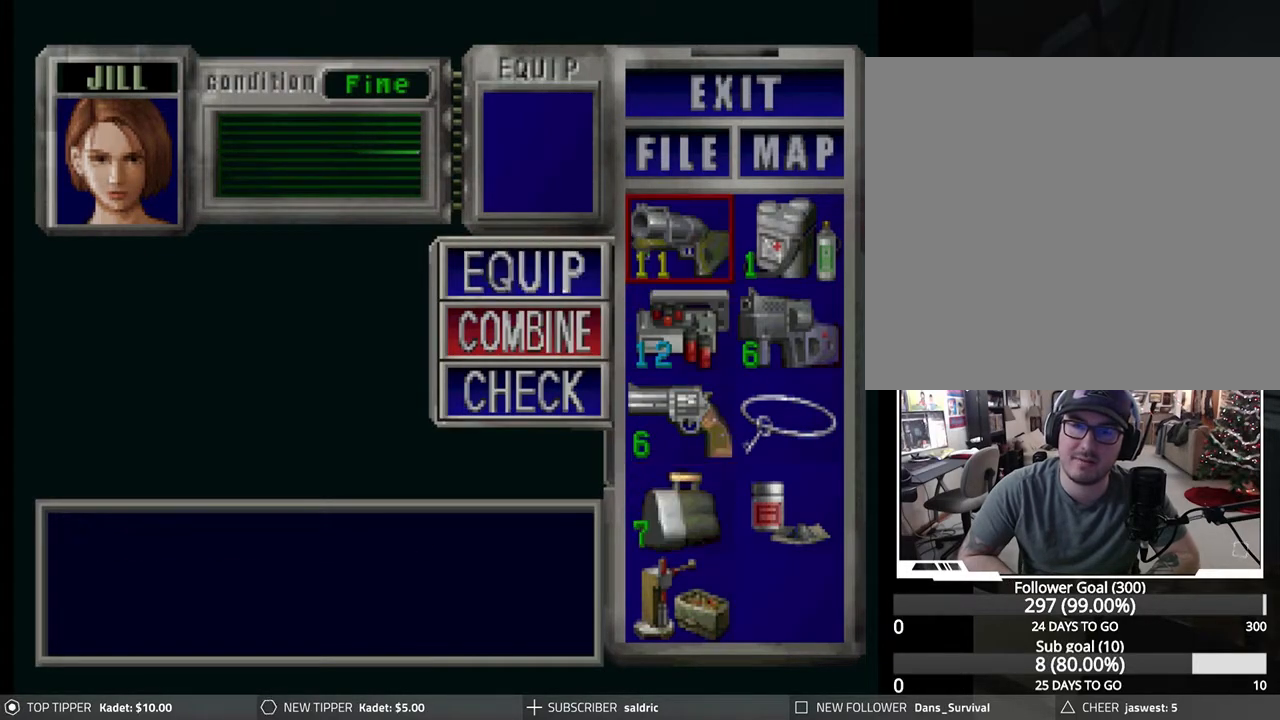
{"buttons": [], "left_stick": "center", "events": [[33, "CROSS", "up"], [367, "DPAD_RIGHT", "down"], [450, "DPAD_RIGHT", "up"]]}
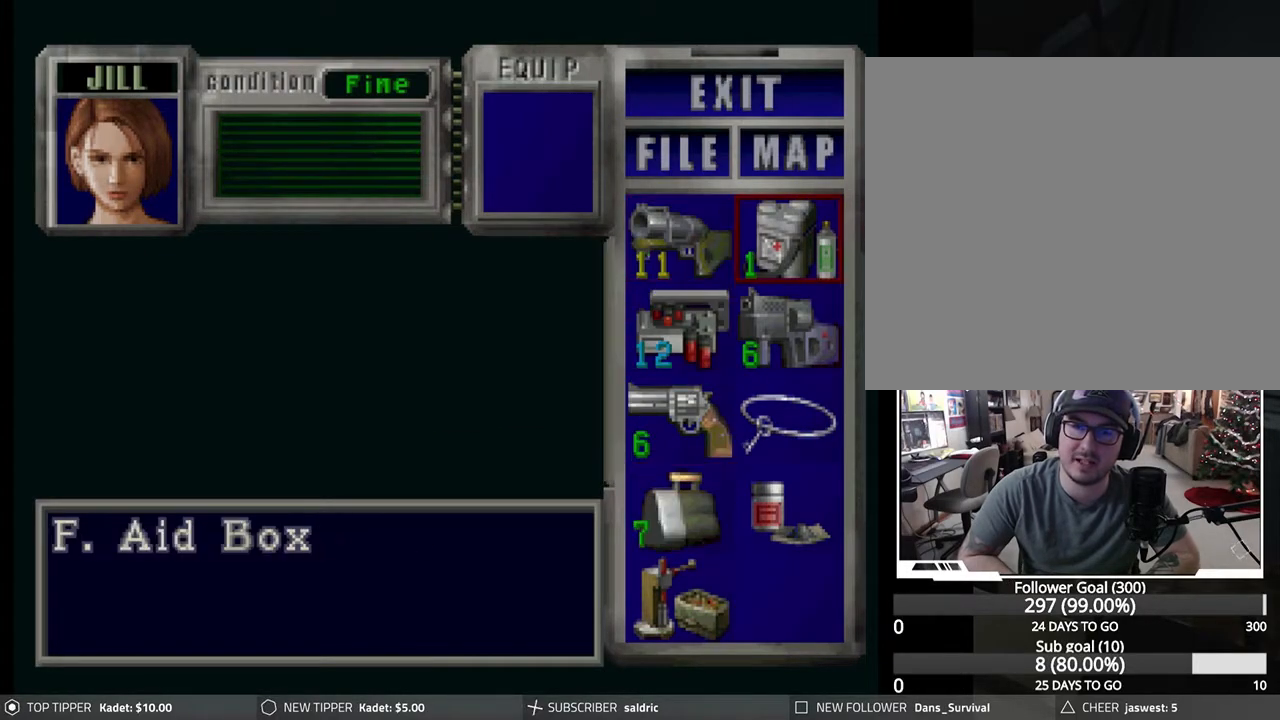
{"buttons": [], "left_stick": "center", "events": [[83, "DPAD_LEFT", "down"], [150, "DPAD_LEFT", "up"]]}
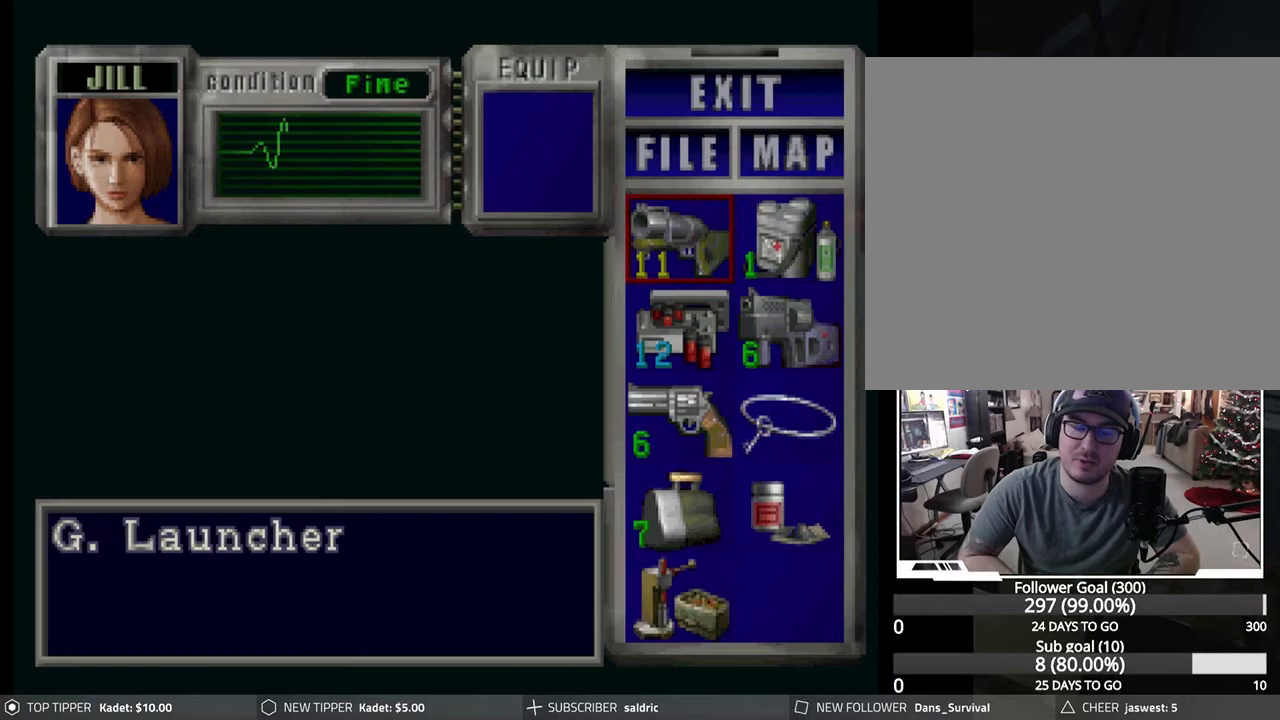
{"buttons": [], "left_stick": "center", "events": []}
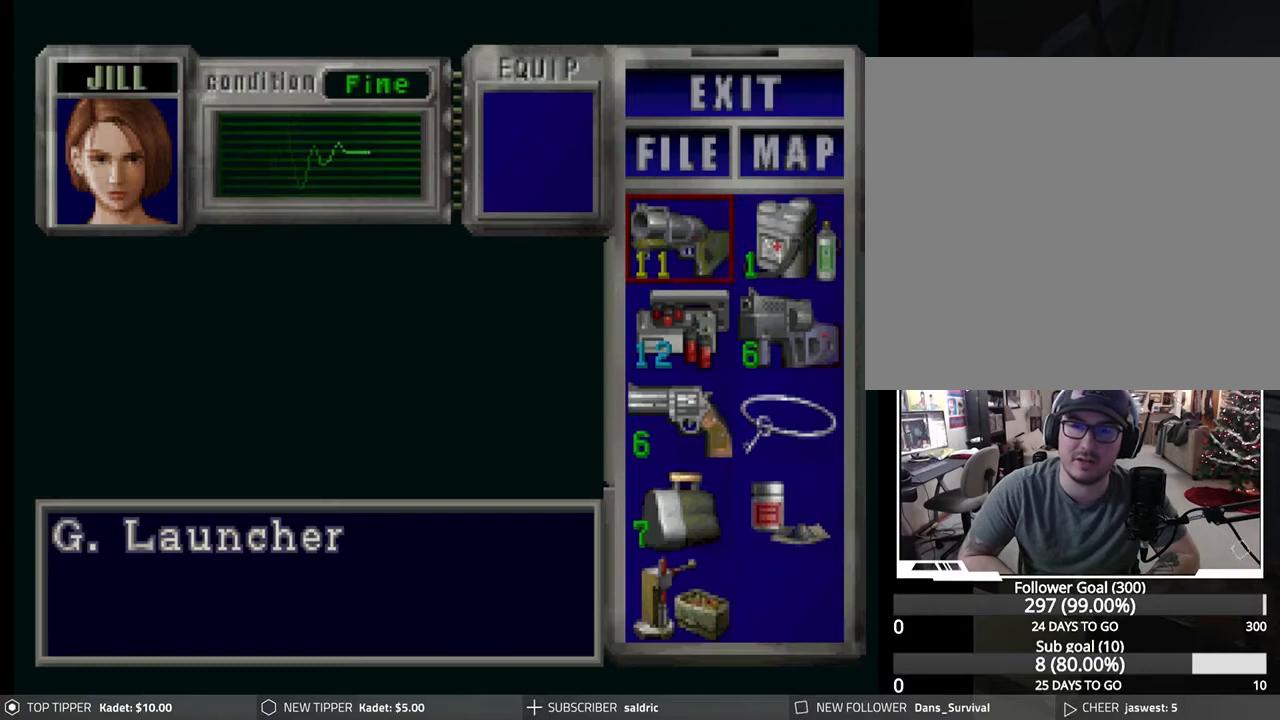
{"buttons": [], "left_stick": "center", "events": [[450, "DPAD_DOWN", "down"], [500, "DPAD_DOWN", "up"]]}
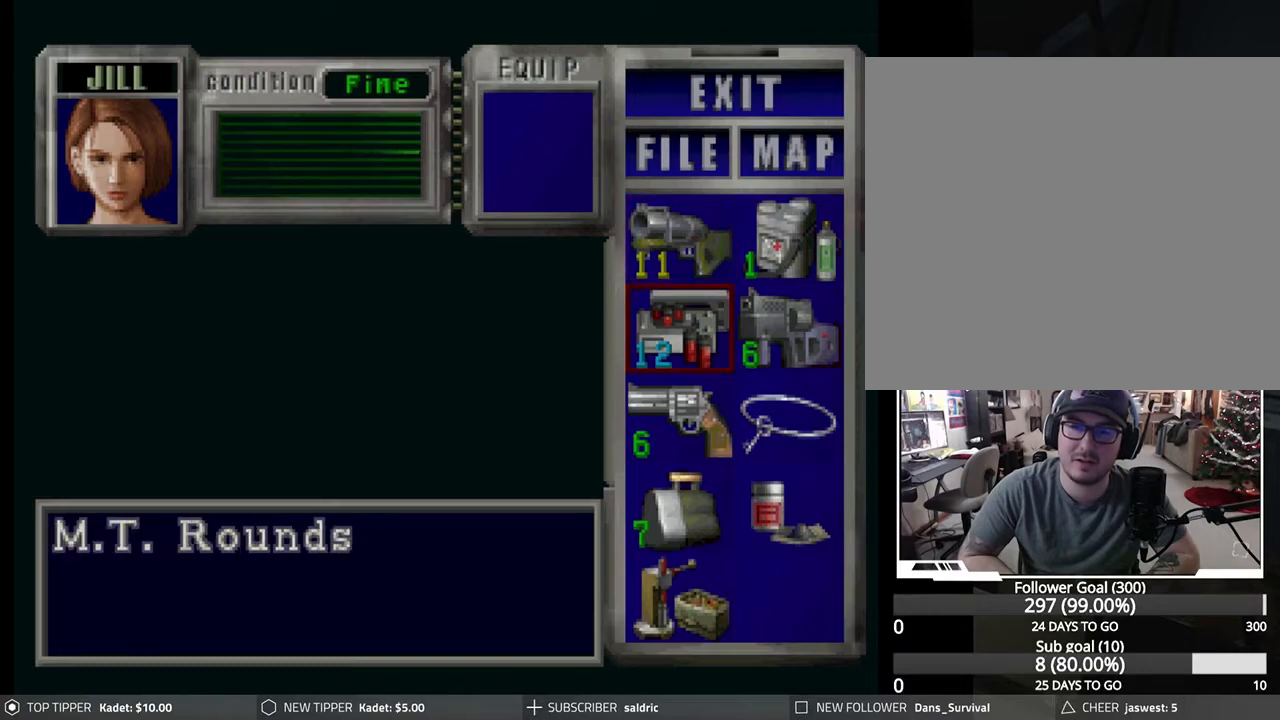
{"buttons": [], "left_stick": "center", "events": [[100, "DPAD_DOWN", "down"], [183, "DPAD_DOWN", "up"], [267, "DPAD_DOWN", "down"], [350, "DPAD_DOWN", "up"]]}
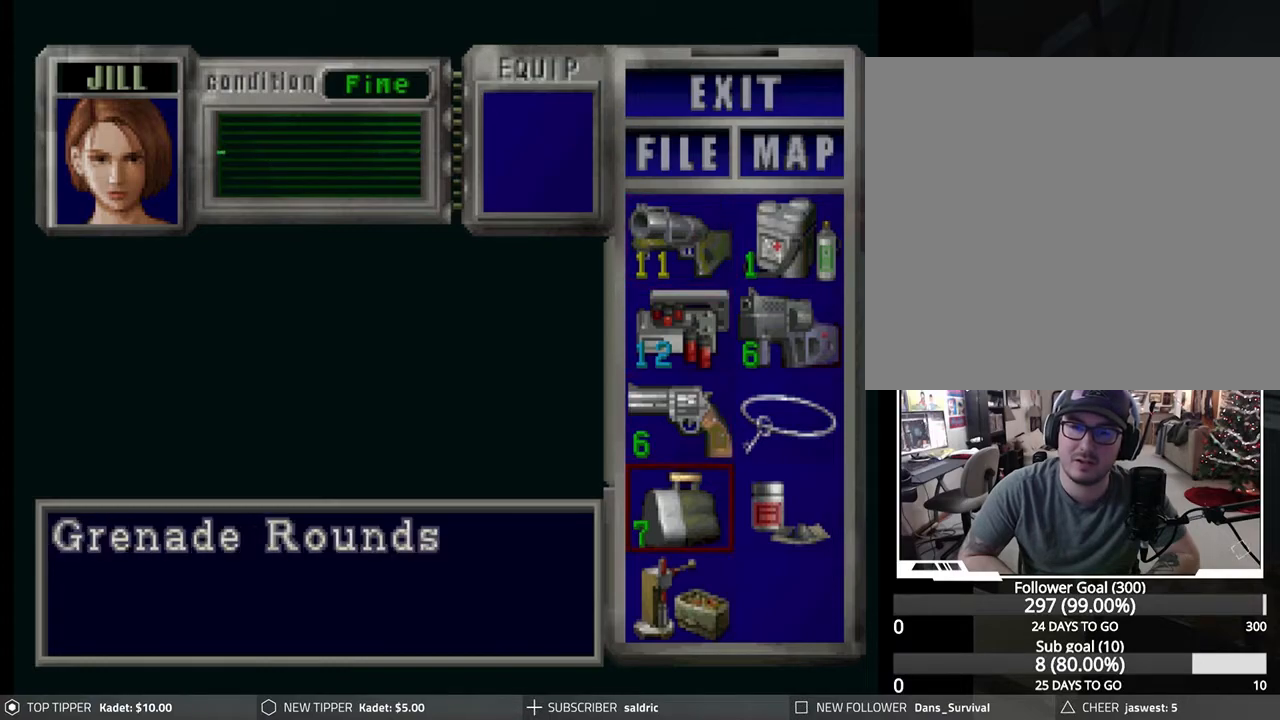
{"buttons": [], "left_stick": "center", "events": [[33, "DPAD_DOWN", "down"], [167, "DPAD_DOWN", "up"]]}
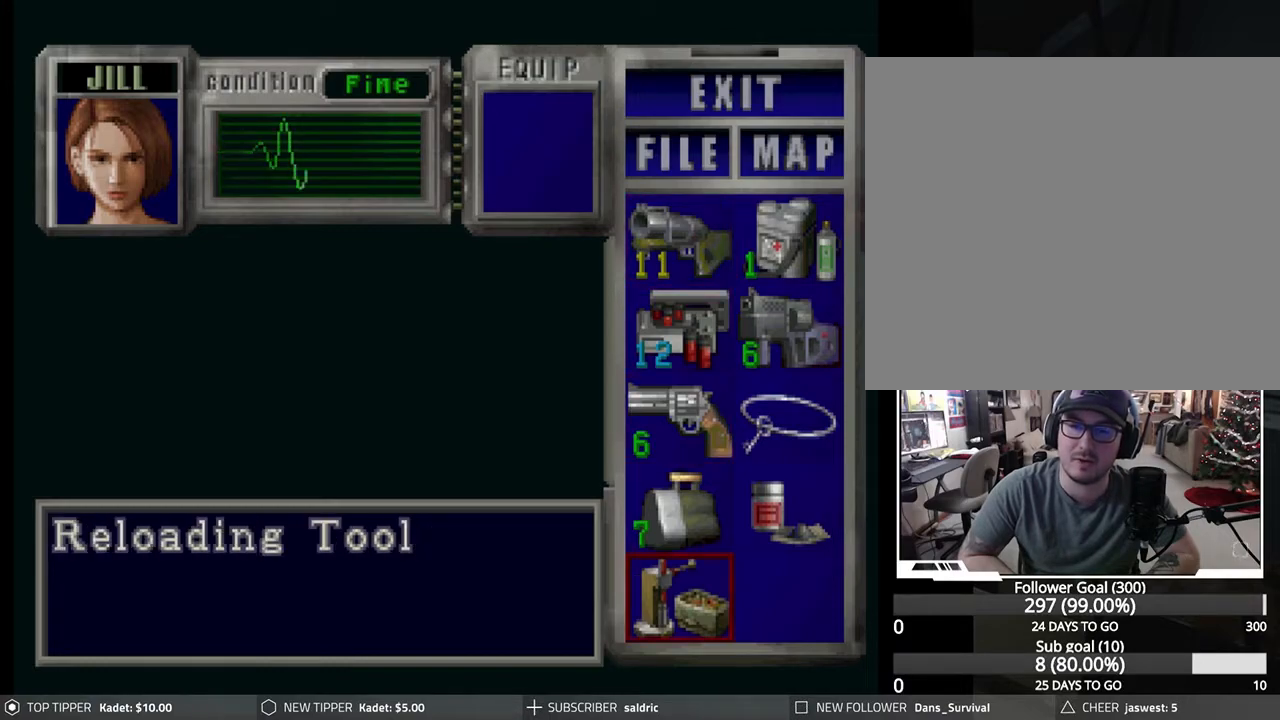
{"buttons": [], "left_stick": "center", "events": [[33, "CROSS", "down"], [183, "CROSS", "up"], [200, "DPAD_DOWN", "down"], [283, "DPAD_DOWN", "up"]]}
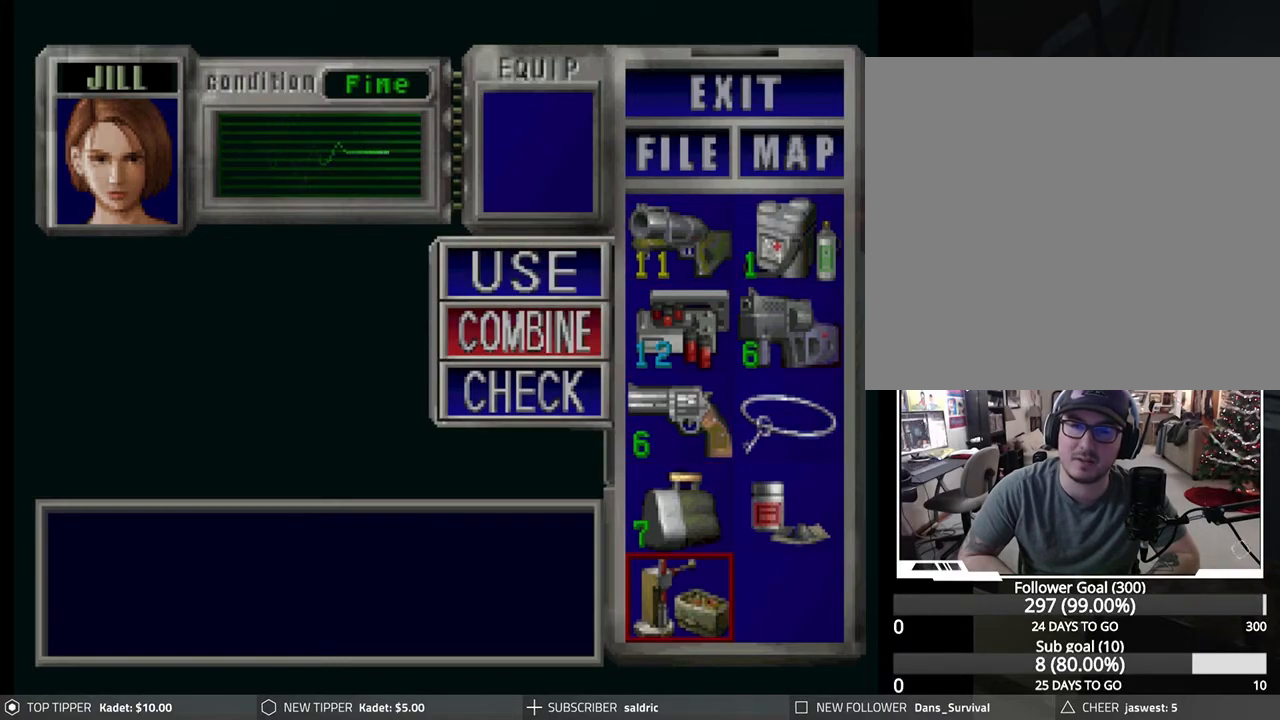
{"buttons": ["CROSS"], "left_stick": "center", "events": [[500, "CROSS", "down"]]}
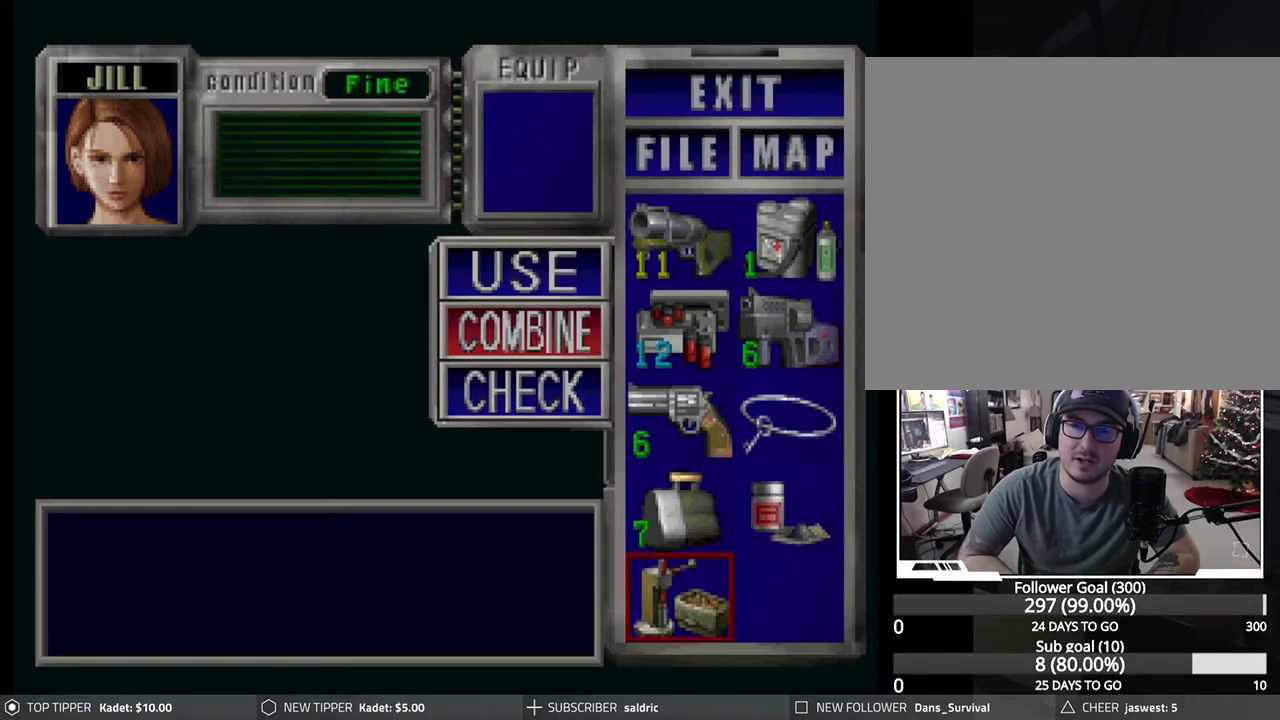
{"buttons": [], "left_stick": "center", "events": [[83, "DPAD_UP", "down"], [117, "CROSS", "up"], [150, "DPAD_UP", "up"], [300, "DPAD_RIGHT", "down"], [417, "DPAD_RIGHT", "up"]]}
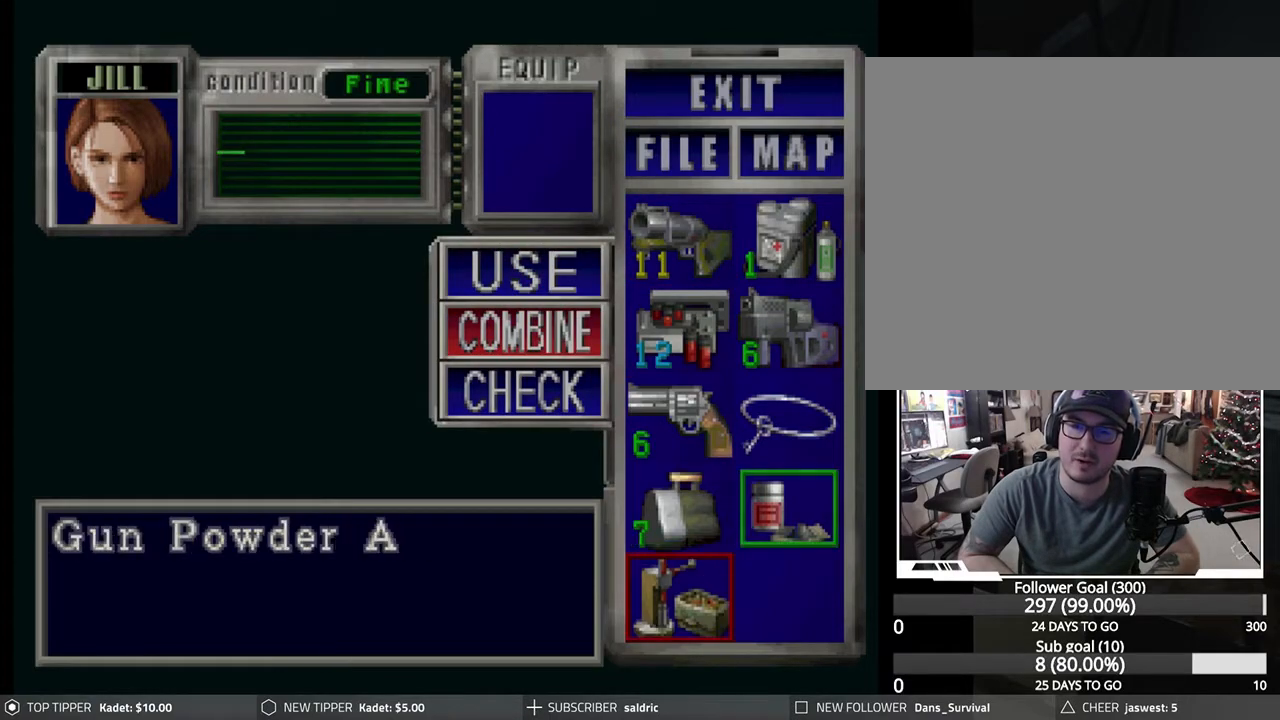
{"buttons": [], "left_stick": "center", "events": [[133, "CROSS", "down"], [350, "CROSS", "up"]]}
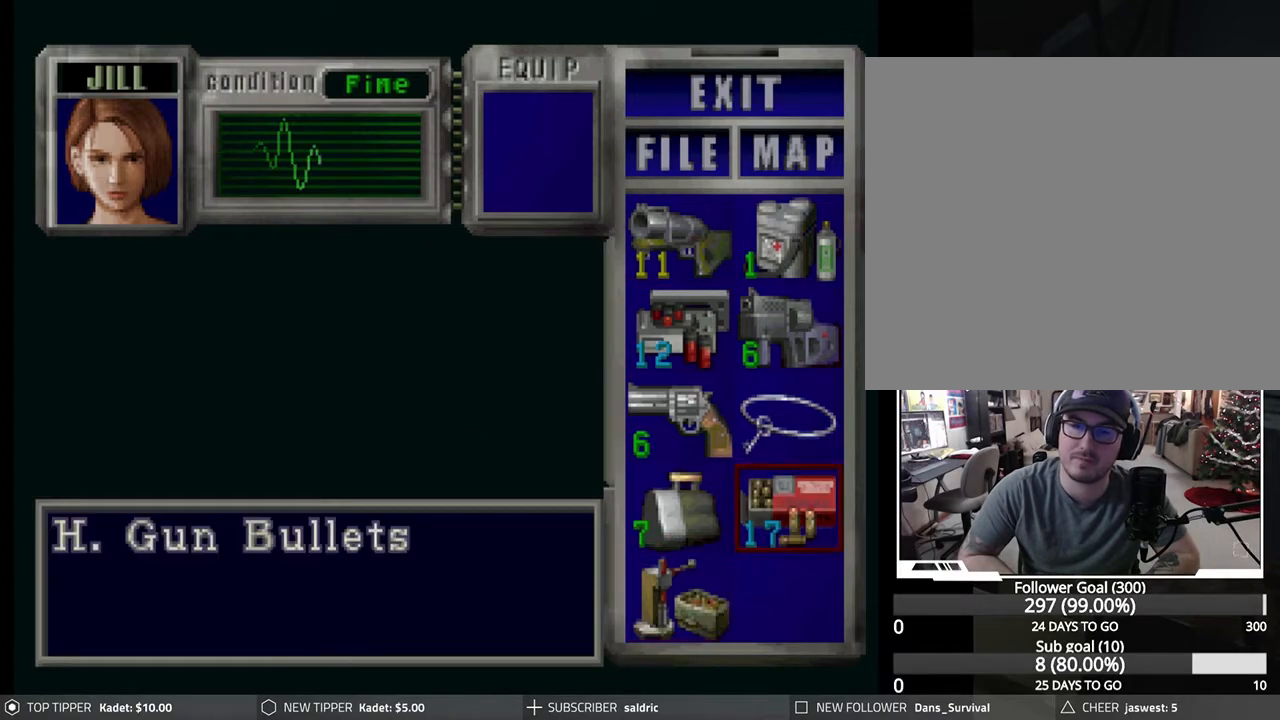
{"buttons": [], "left_stick": "center", "events": [[267, "DPAD_DOWN", "down"], [350, "DPAD_DOWN", "up"]]}
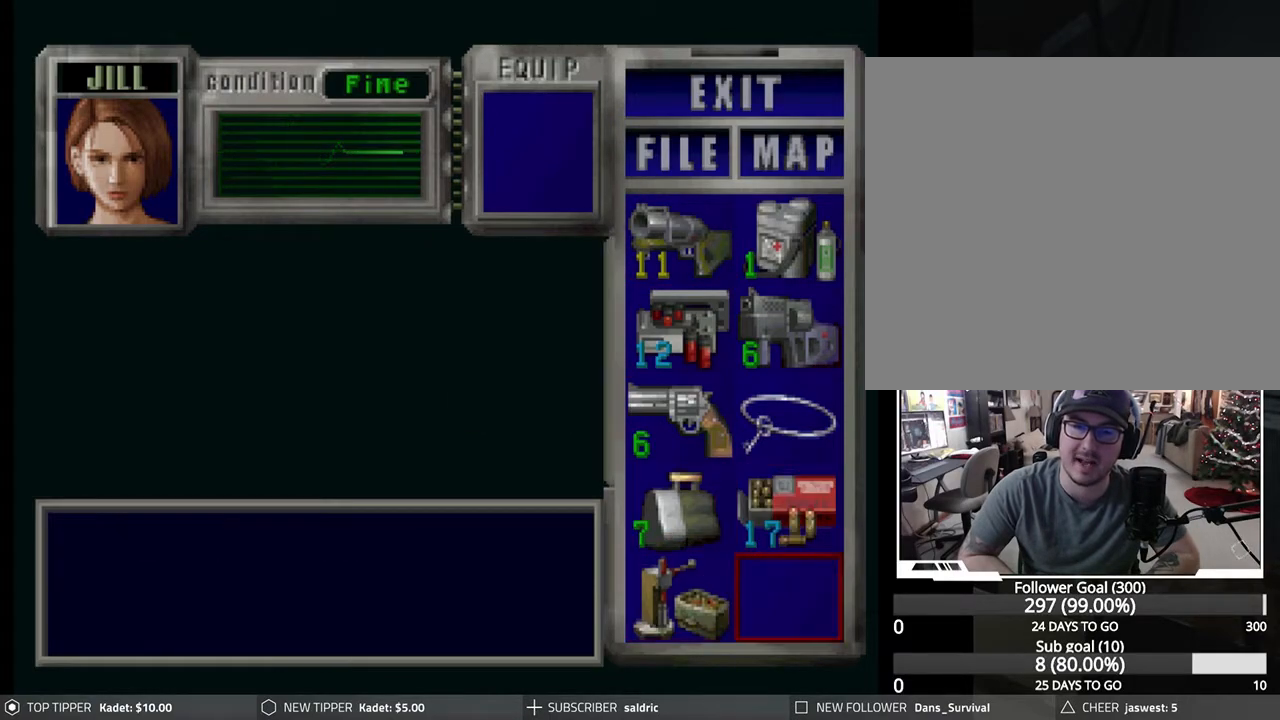
{"buttons": ["CIRCLE"], "left_stick": "center", "events": [[333, "CIRCLE", "down"], [450, "CIRCLE", "up"], [500, "CIRCLE", "down"]]}
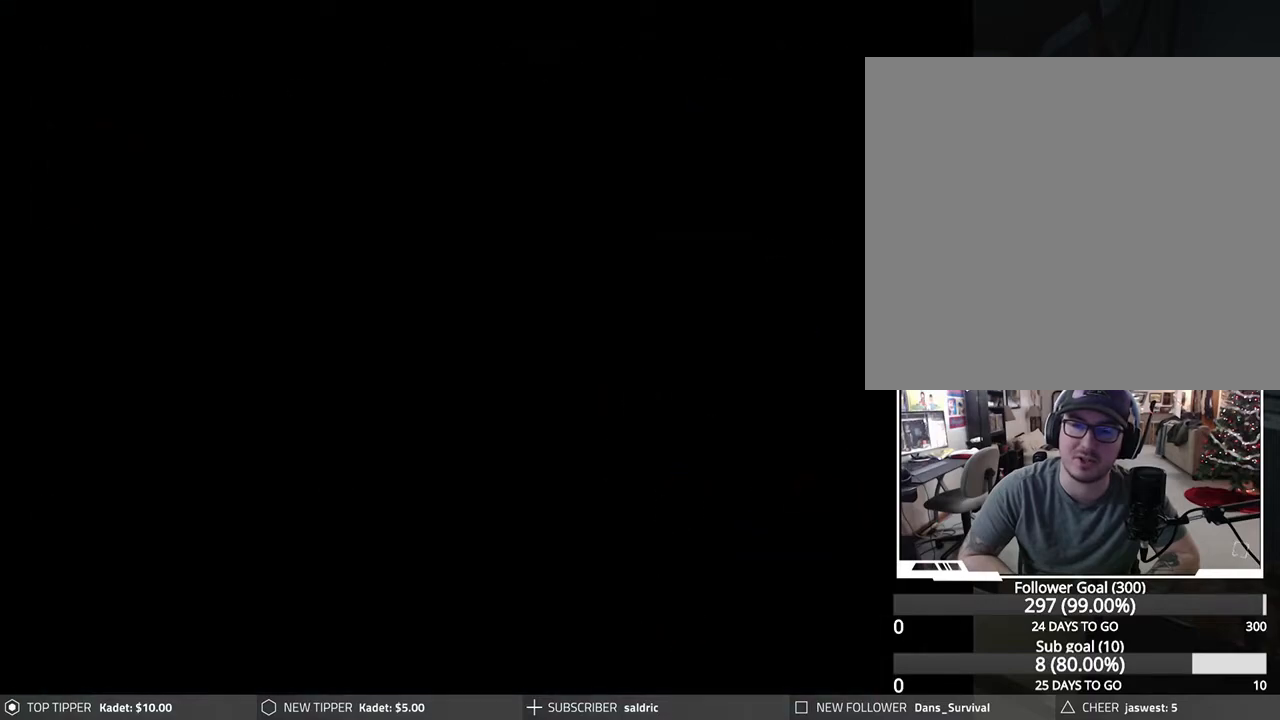
{"buttons": [], "left_stick": "center", "events": [[100, "CIRCLE", "up"]]}
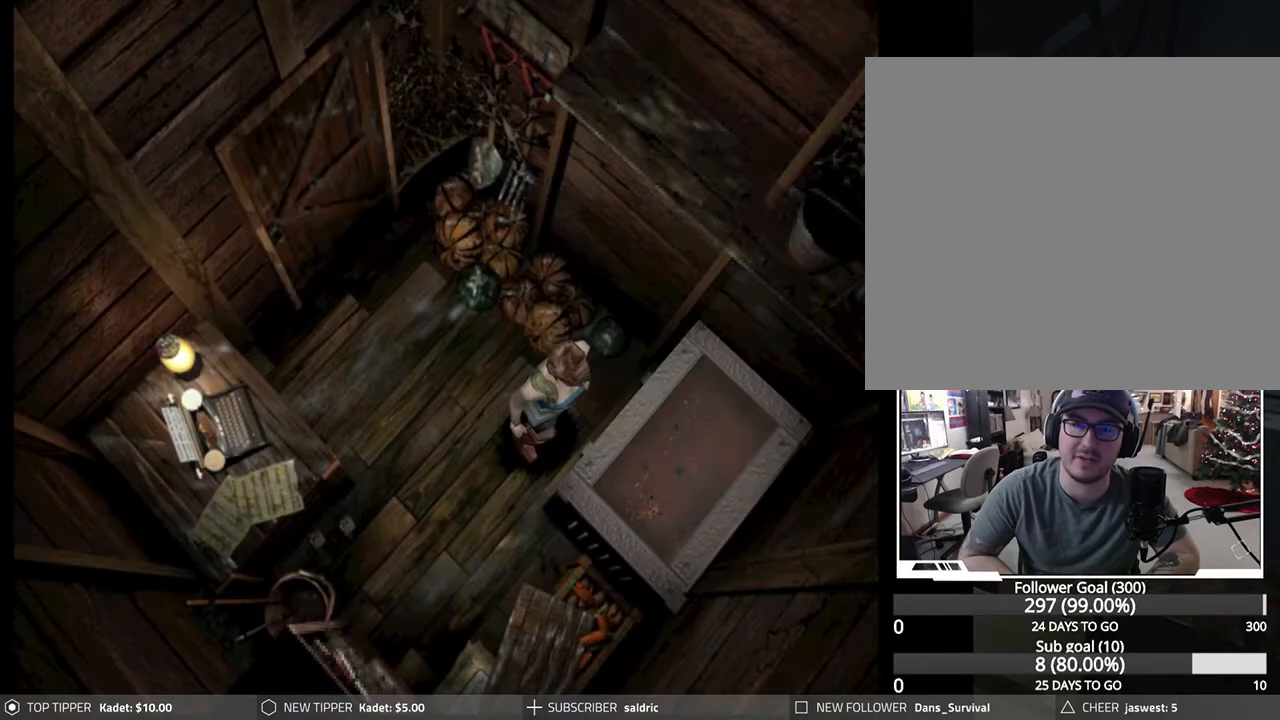
{"buttons": ["DPAD_LEFT"], "left_stick": "center", "events": [[217, "DPAD_RIGHT", "down"], [317, "DPAD_RIGHT", "up"], [483, "DPAD_LEFT", "down"]]}
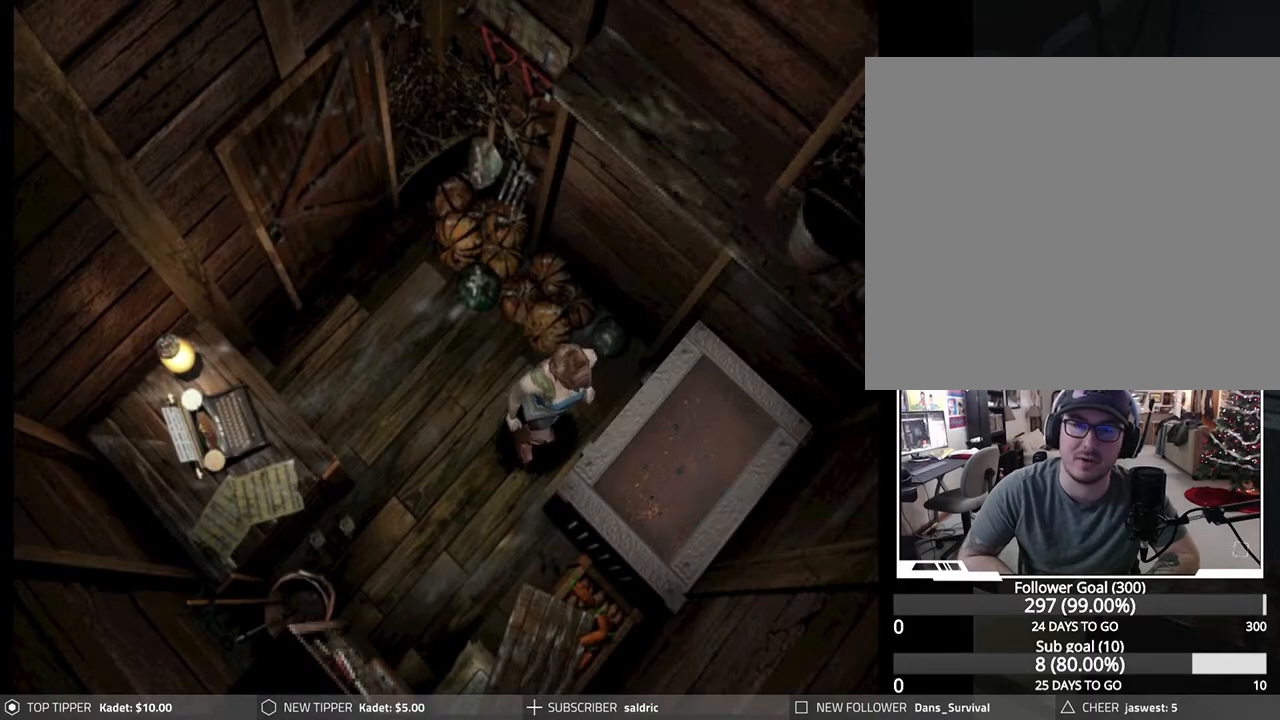
{"buttons": ["CROSS"], "left_stick": "center", "events": [[117, "DPAD_LEFT", "up"], [150, "CROSS", "down"], [233, "CROSS", "up"], [300, "CROSS", "down"], [417, "CROSS", "up"], [483, "CROSS", "down"]]}
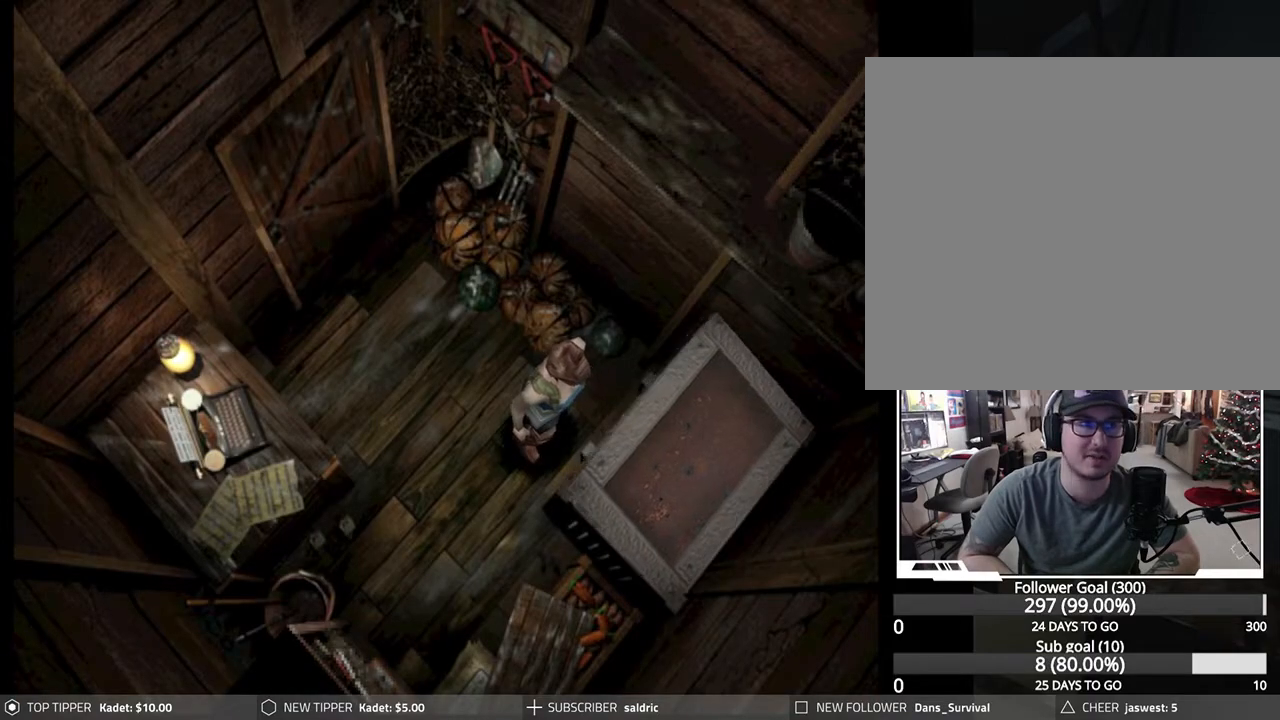
{"buttons": [], "left_stick": "center", "events": [[100, "CROSS", "up"], [167, "CROSS", "down"], [283, "CROSS", "up"], [367, "CROSS", "down"], [483, "CROSS", "up"]]}
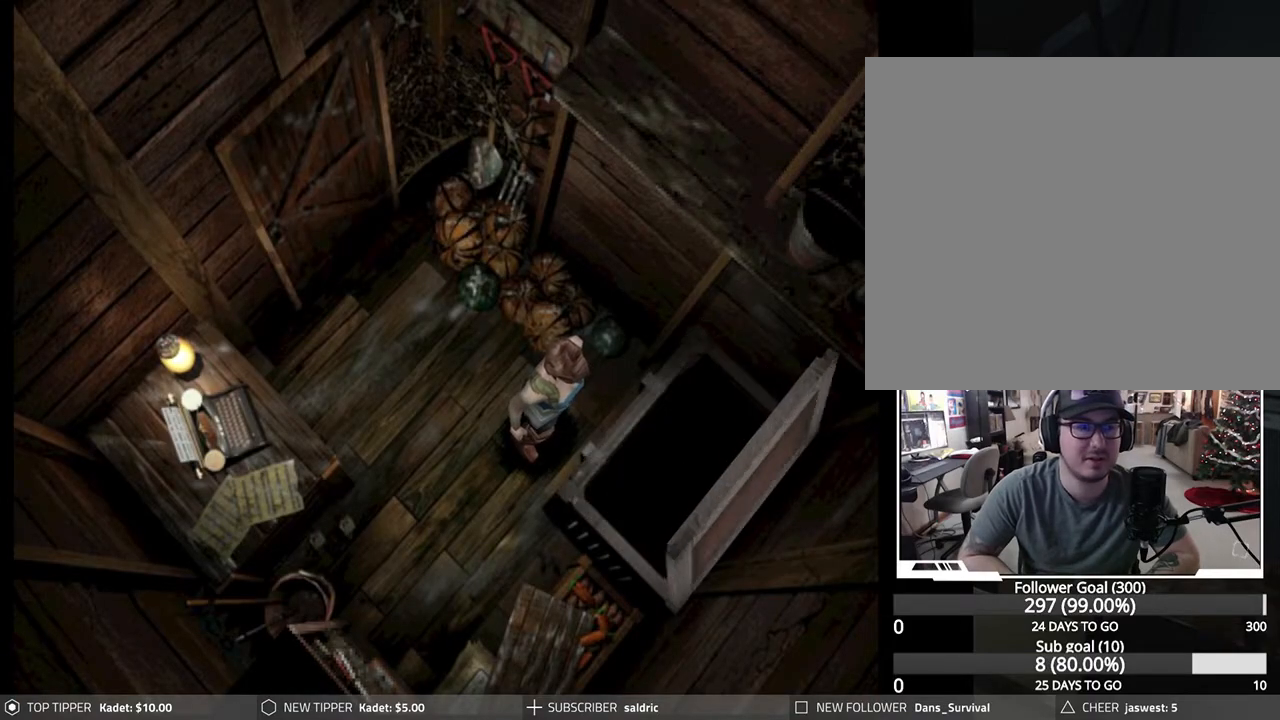
{"buttons": [], "left_stick": "center", "events": [[50, "CROSS", "down"], [167, "CROSS", "up"], [233, "CROSS", "down"], [333, "CROSS", "up"]]}
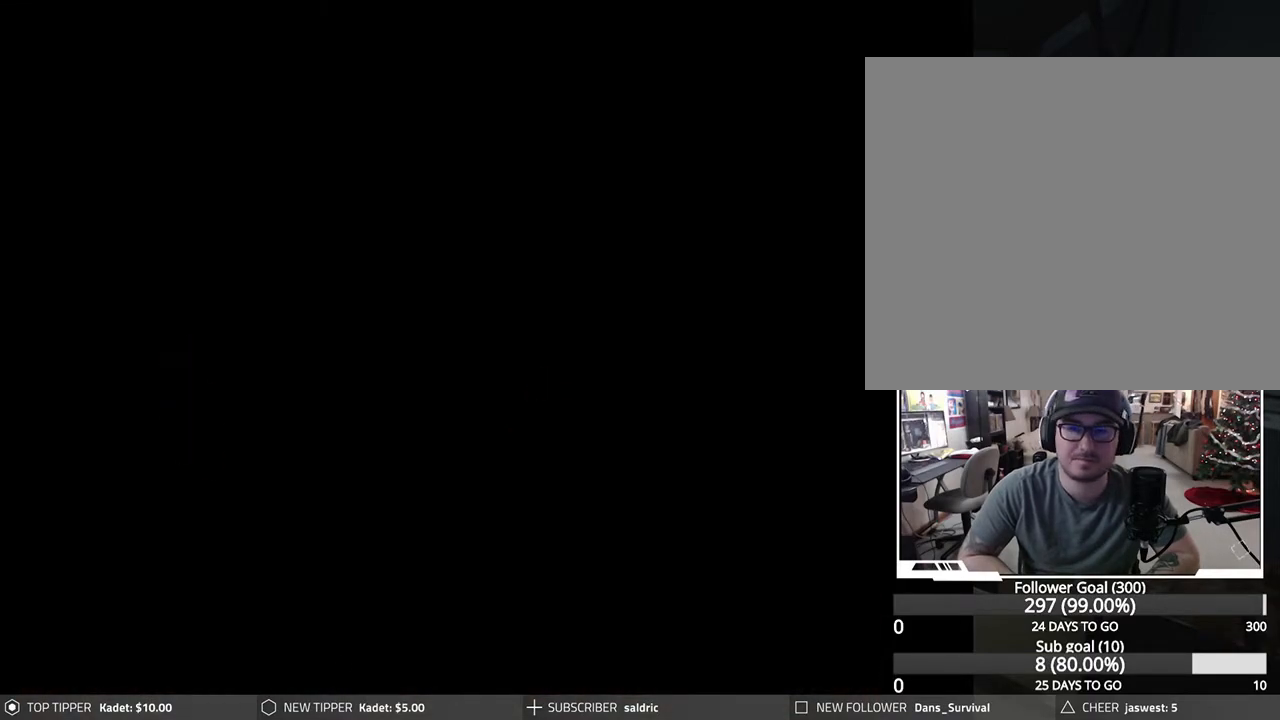
{"buttons": [], "left_stick": "center", "events": [[250, "DPAD_DOWN", "down"], [367, "DPAD_DOWN", "up"], [433, "DPAD_DOWN", "down"], [500, "DPAD_DOWN", "up"]]}
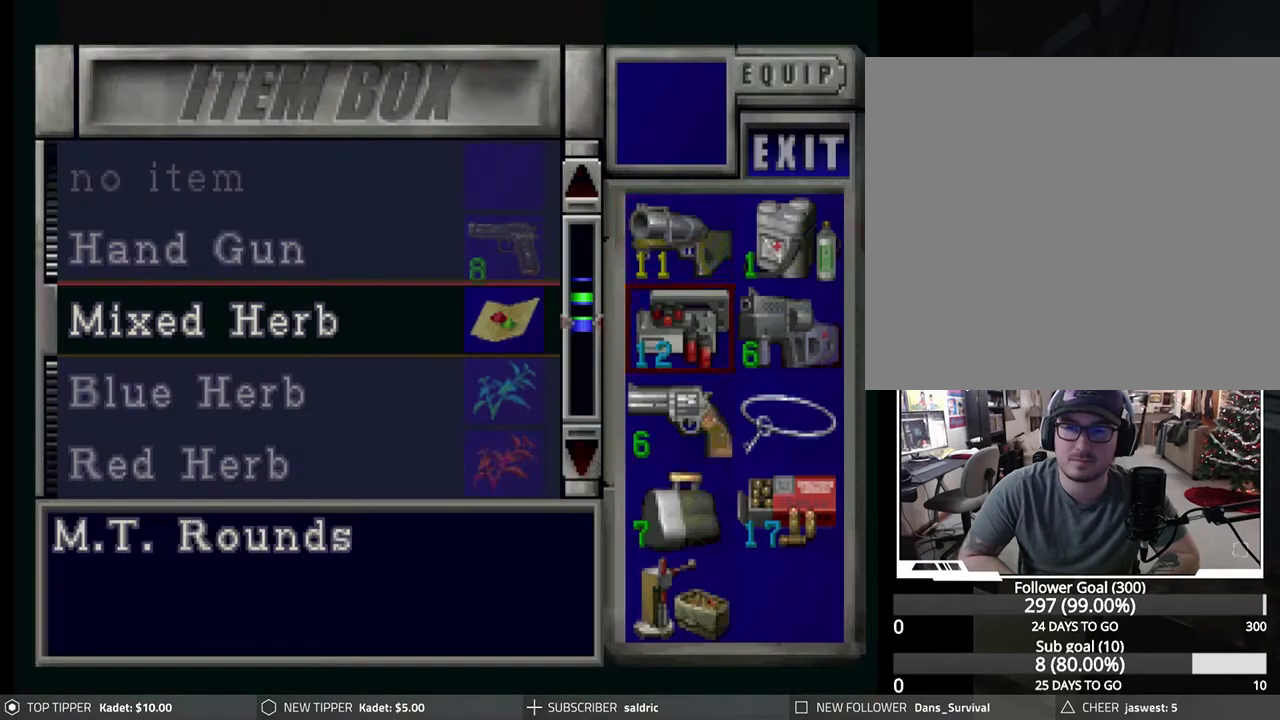
{"buttons": [], "left_stick": "center", "events": [[83, "DPAD_DOWN", "down"], [150, "DPAD_DOWN", "up"], [217, "DPAD_DOWN", "down"], [267, "DPAD_DOWN", "up"], [367, "DPAD_DOWN", "down"], [433, "DPAD_DOWN", "up"]]}
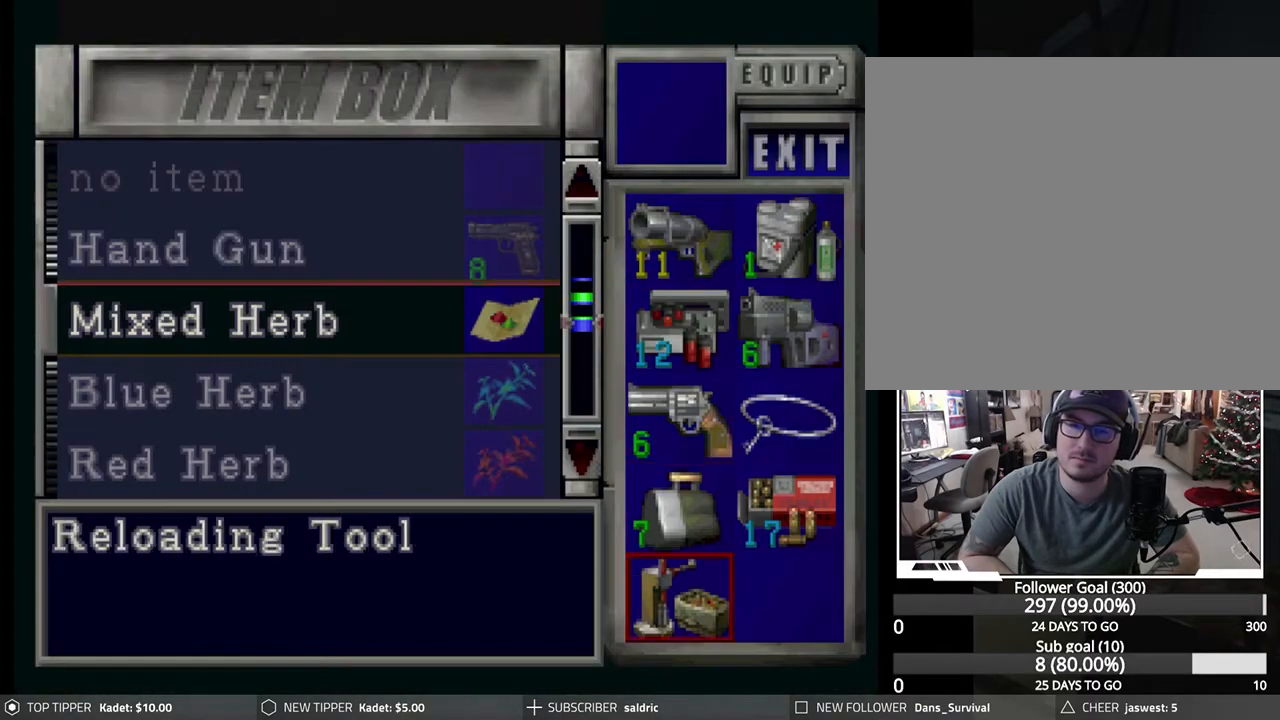
{"buttons": [], "left_stick": "center", "events": [[100, "CROSS", "down"], [217, "CROSS", "up"], [233, "DPAD_UP", "down"], [283, "DPAD_UP", "up"], [367, "DPAD_UP", "down"], [417, "DPAD_UP", "up"]]}
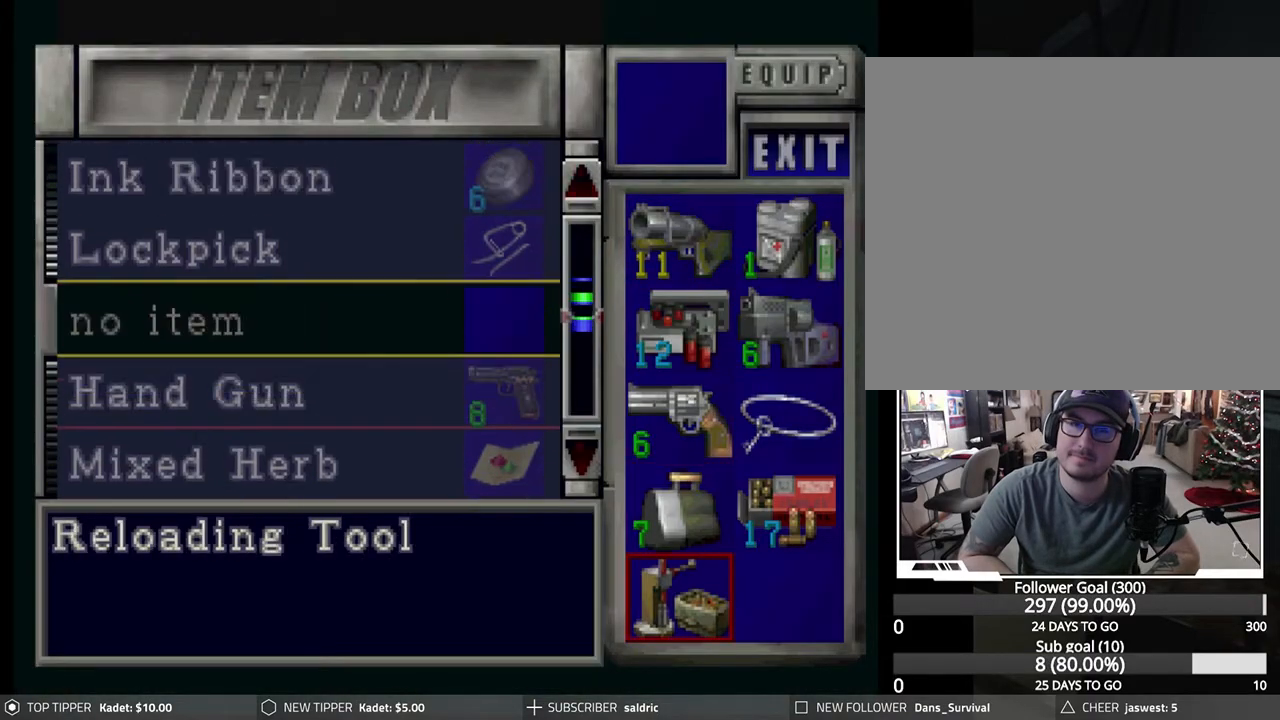
{"buttons": [], "left_stick": "center", "events": [[133, "CROSS", "down"], [283, "CROSS", "up"]]}
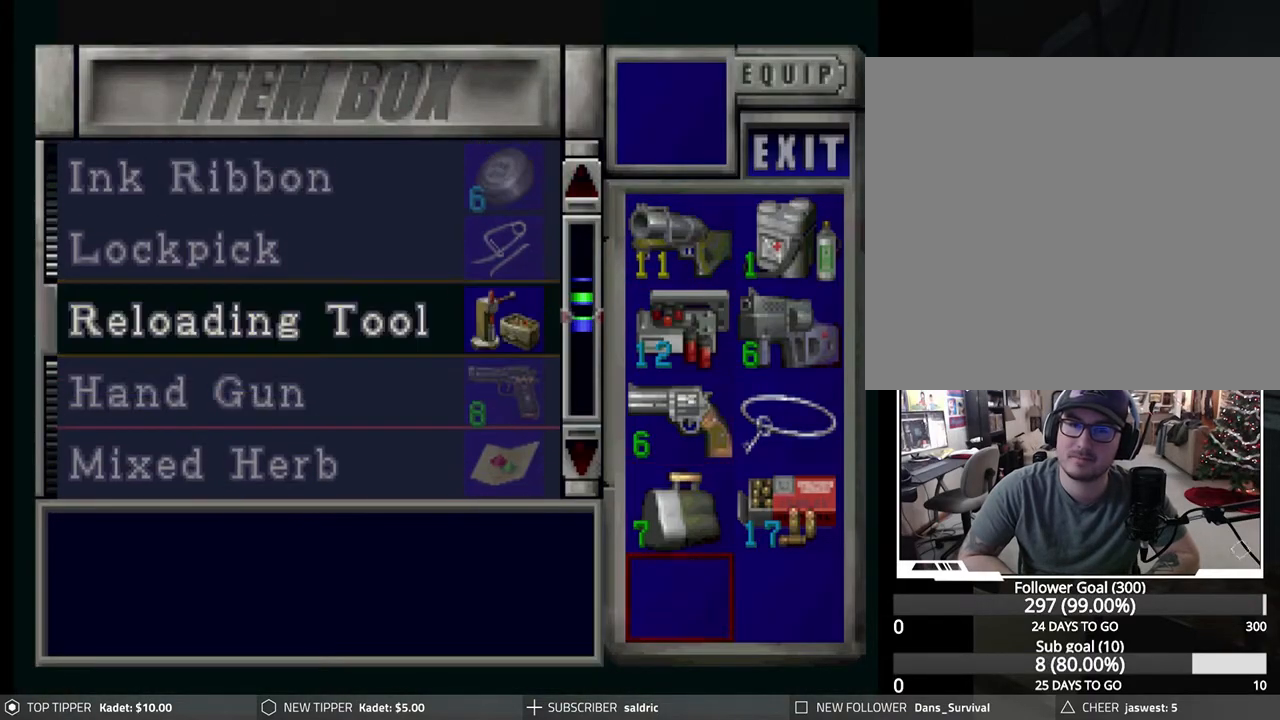
{"buttons": ["DPAD_UP"], "left_stick": "center", "events": [[50, "CROSS", "down"], [183, "CROSS", "up"], [233, "DPAD_UP", "down"]]}
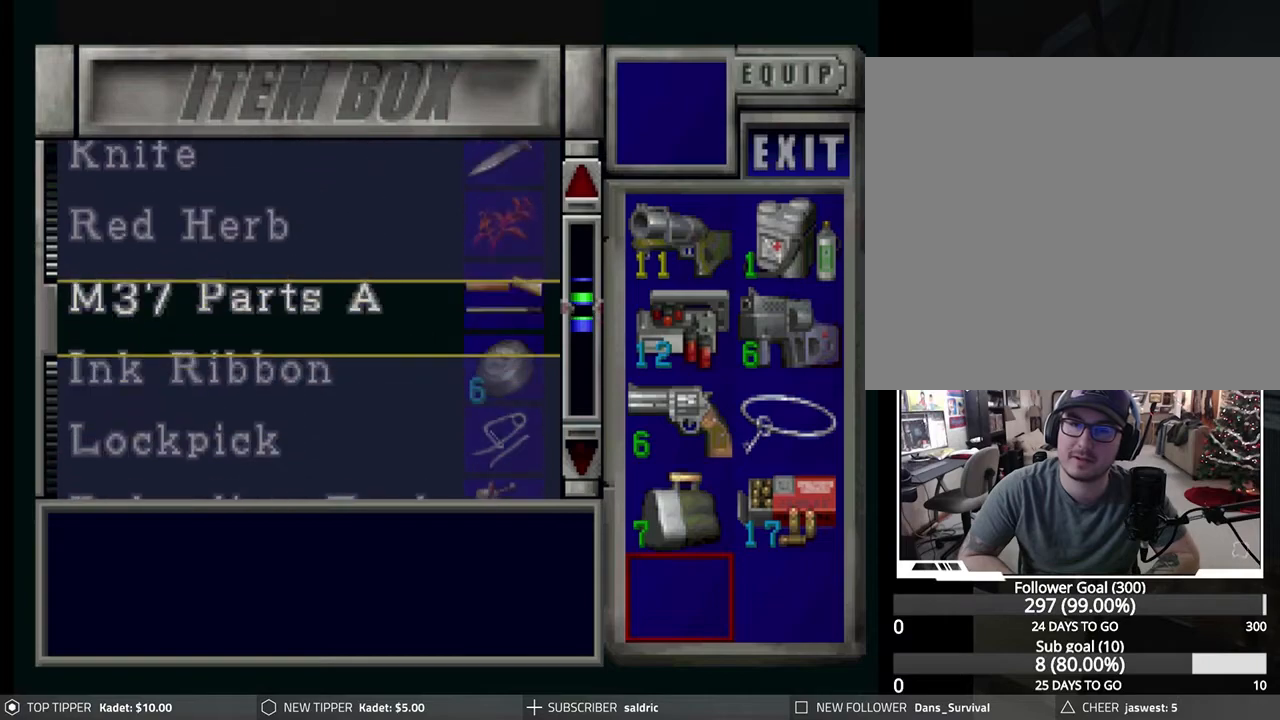
{"buttons": ["DPAD_UP"], "left_stick": "center", "events": [[200, "DPAD_UP", "up"], [467, "DPAD_UP", "down"]]}